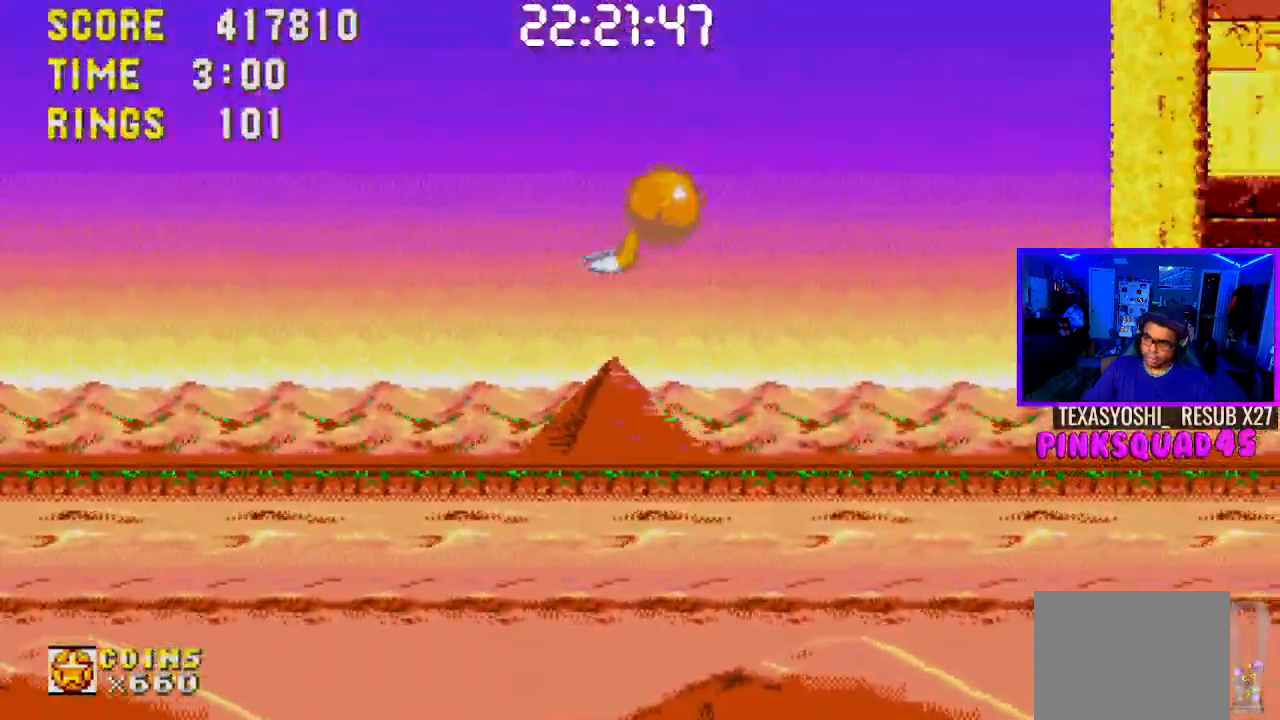
Gameplay with a controller (PlayStation layout); each line is a JSON object with the inputs held at the frame after it. "events" lists button and stick changes between this image and that frame as [ms after this image, input, new state], when the widget could be followed in between. Not read: L1 L3 R1 R3.
{"buttons": ["DPAD_RIGHT"], "left_stick": "center", "right_stick": "center", "events": [[200, "CROSS", "up"]]}
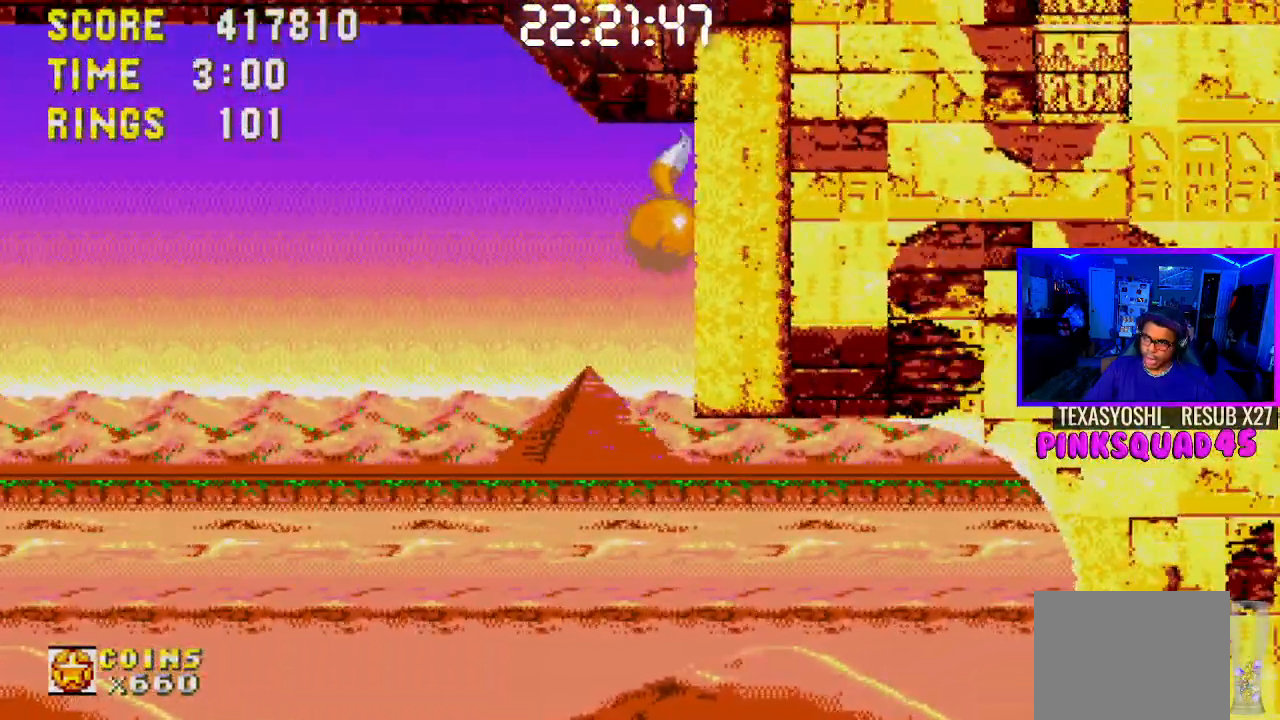
{"buttons": ["DPAD_RIGHT"], "left_stick": "center", "right_stick": "center", "events": []}
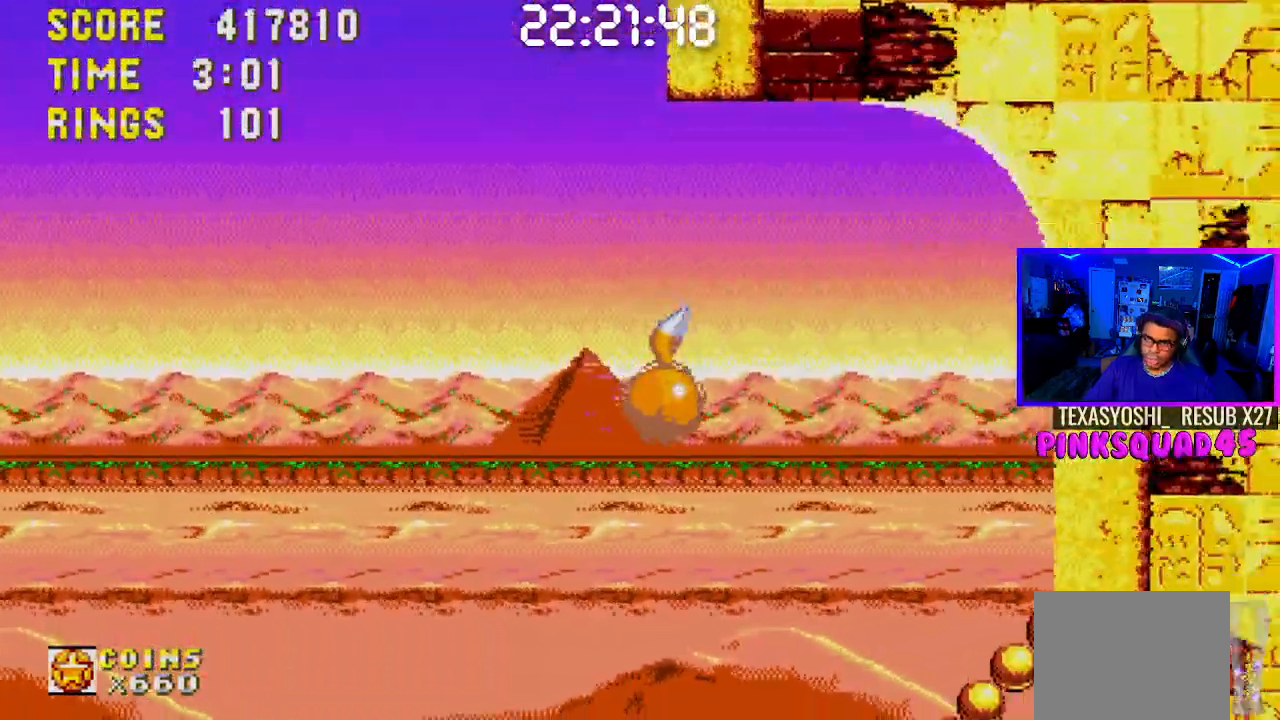
{"buttons": ["DPAD_RIGHT"], "left_stick": "center", "right_stick": "center", "events": []}
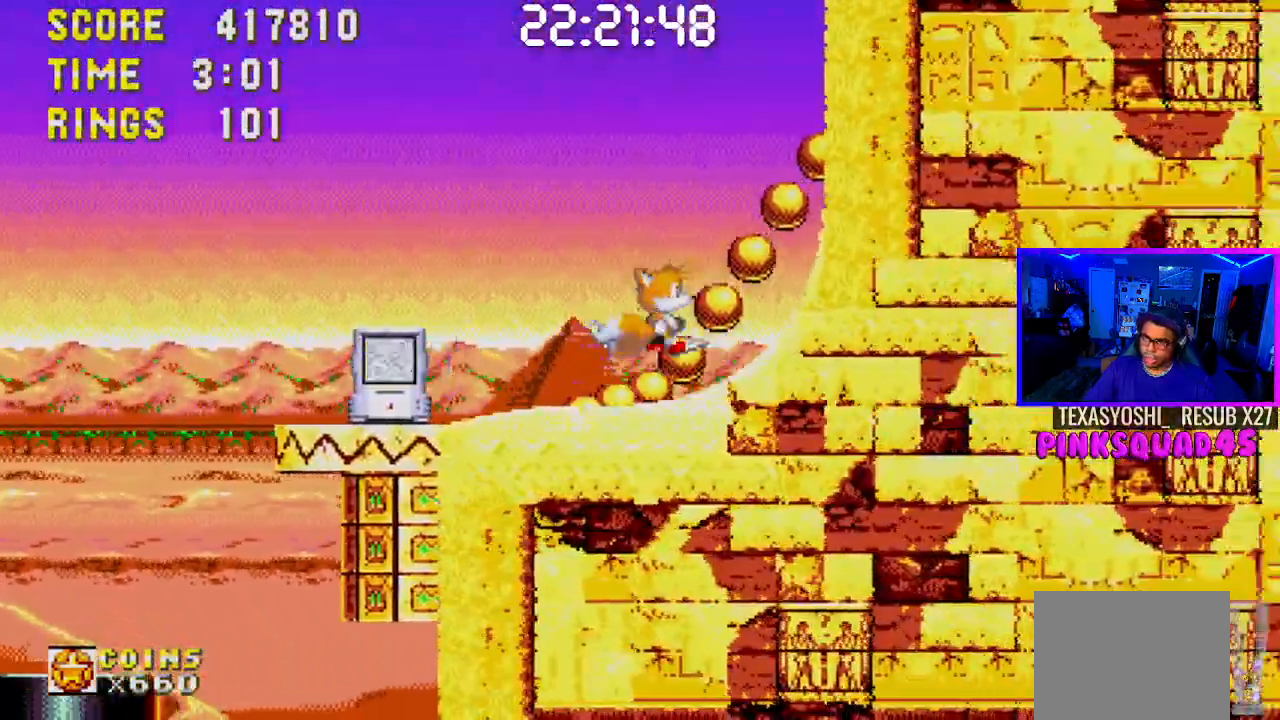
{"buttons": ["DPAD_LEFT"], "left_stick": "center", "right_stick": "center", "events": [[67, "DPAD_RIGHT", "up"], [300, "DPAD_LEFT", "down"]]}
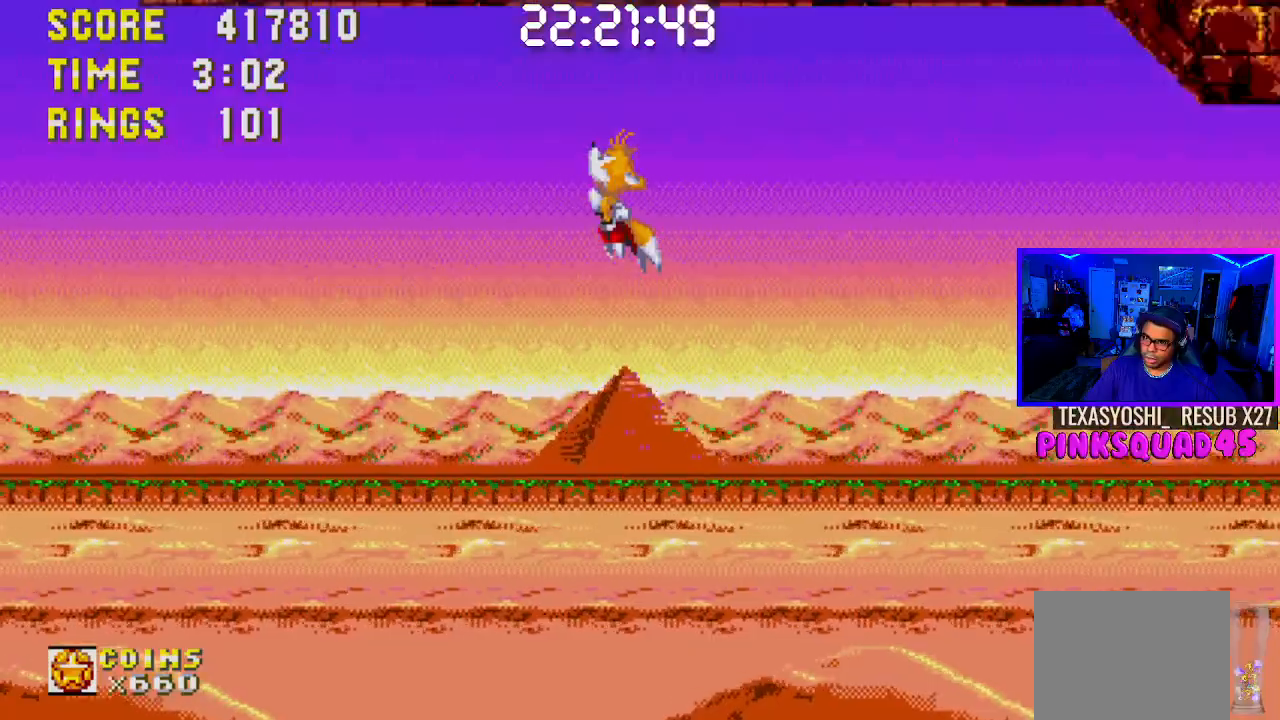
{"buttons": [], "left_stick": "center", "right_stick": "center", "events": [[433, "DPAD_LEFT", "up"]]}
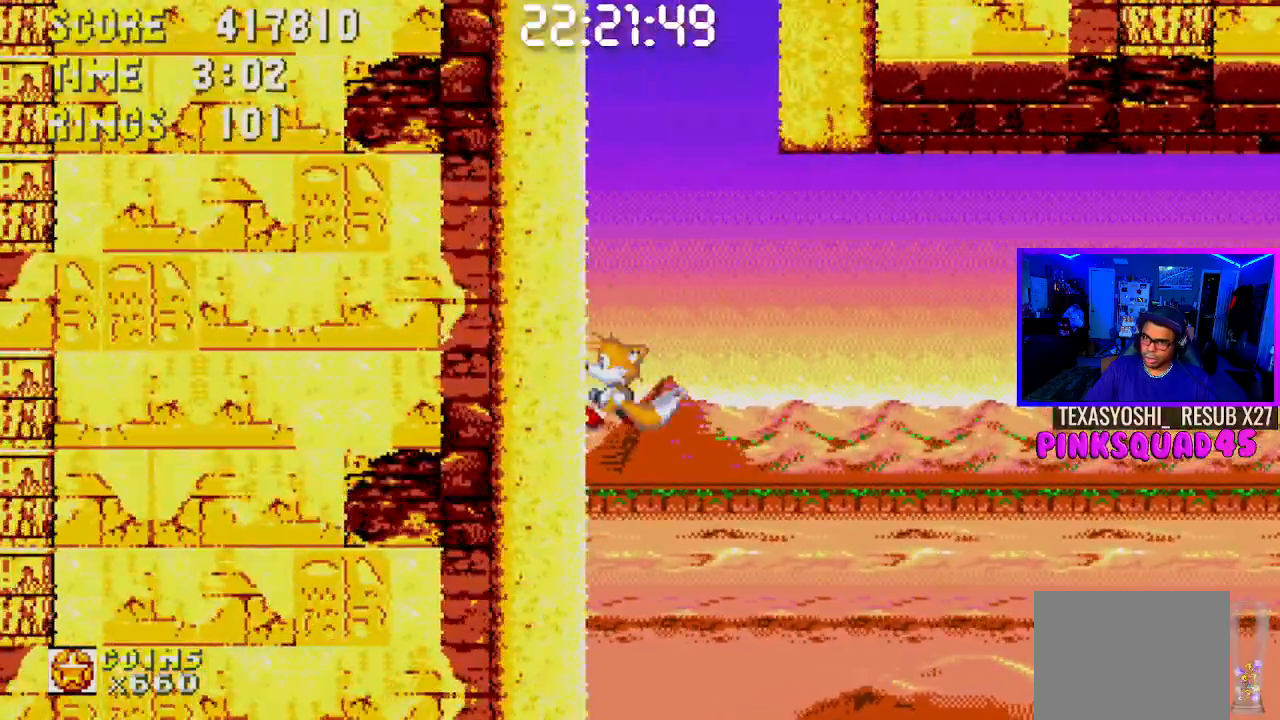
{"buttons": ["DPAD_DOWN"], "left_stick": "center", "right_stick": "center", "events": [[217, "DPAD_DOWN", "down"]]}
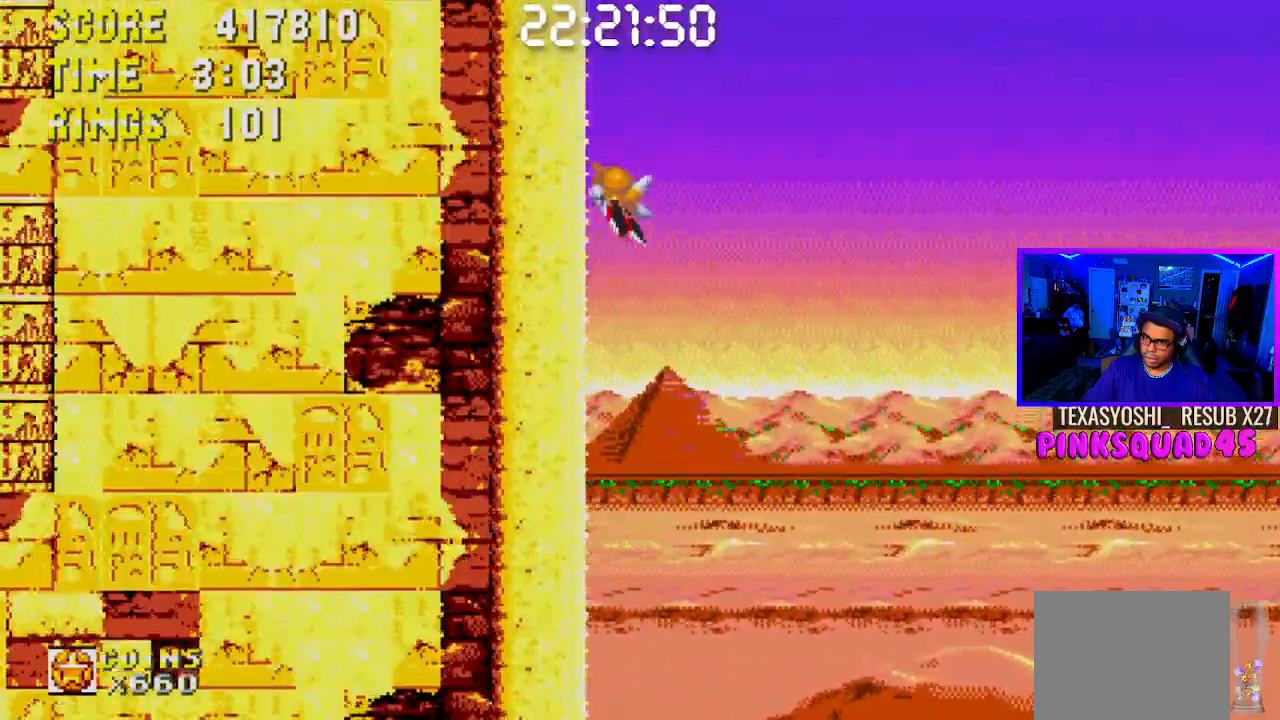
{"buttons": [], "left_stick": "center", "right_stick": "center", "events": [[433, "DPAD_DOWN", "up"]]}
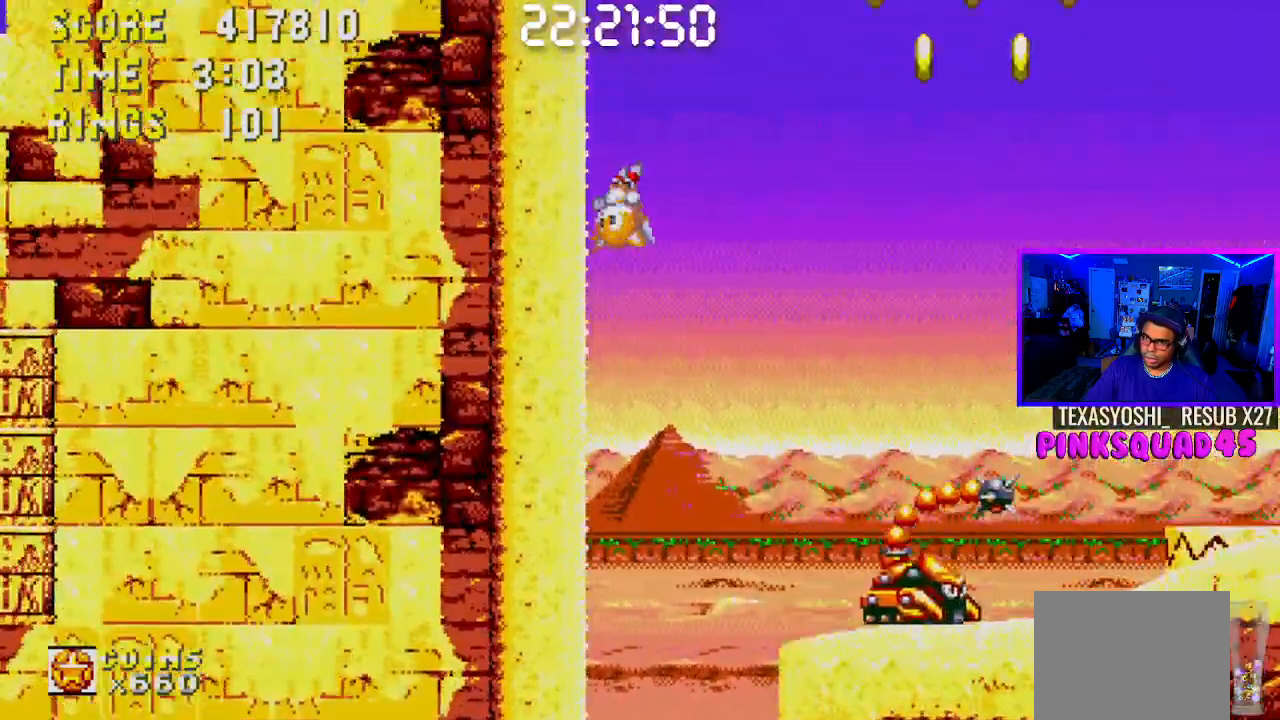
{"buttons": [], "left_stick": "center", "right_stick": "center", "events": [[33, "DPAD_RIGHT", "down"], [400, "DPAD_RIGHT", "up"]]}
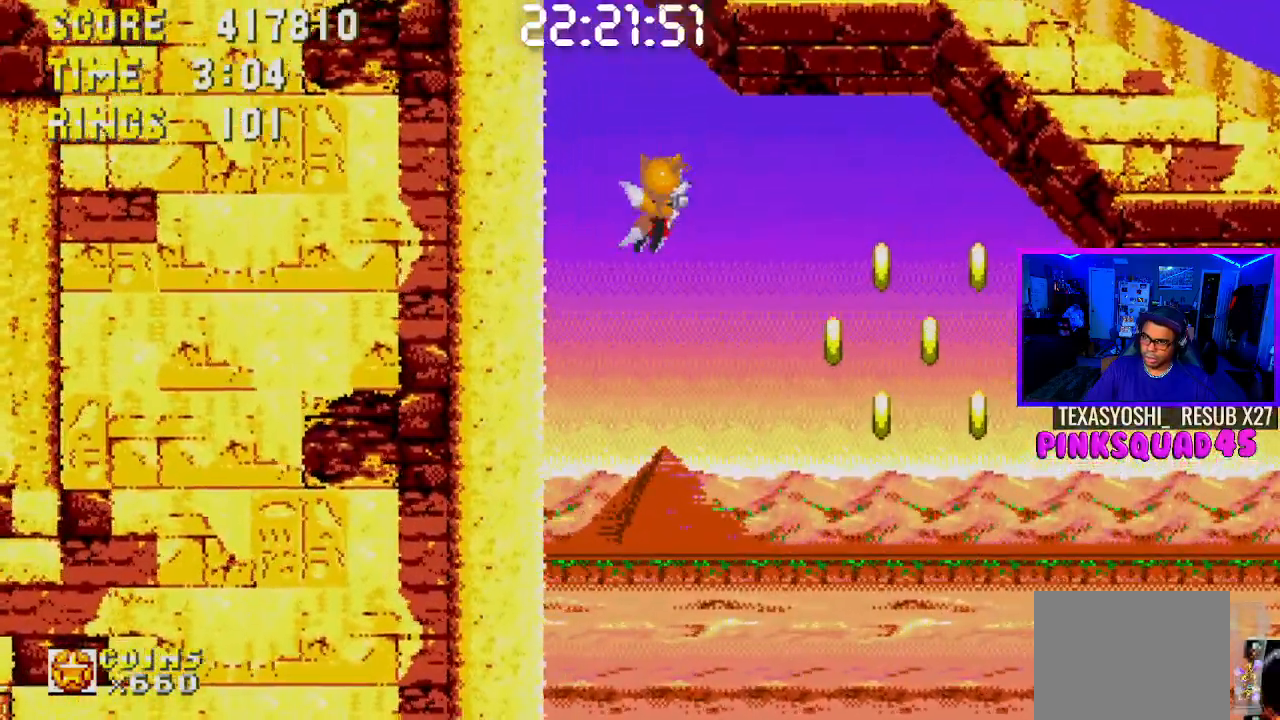
{"buttons": ["DPAD_LEFT"], "left_stick": "center", "right_stick": "center", "events": [[433, "DPAD_LEFT", "down"]]}
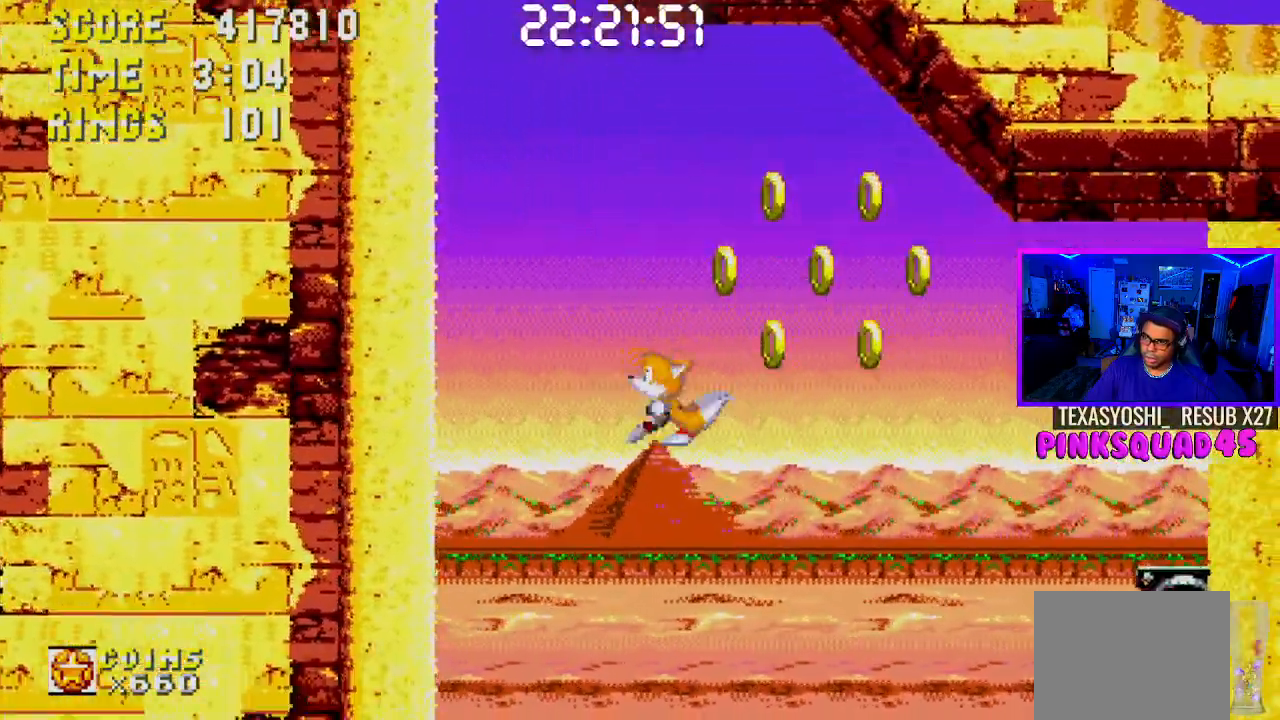
{"buttons": ["DPAD_DOWN"], "left_stick": "center", "right_stick": "center", "events": [[83, "DPAD_LEFT", "up"], [200, "DPAD_RIGHT", "down"], [283, "DPAD_RIGHT", "up"], [500, "DPAD_DOWN", "down"]]}
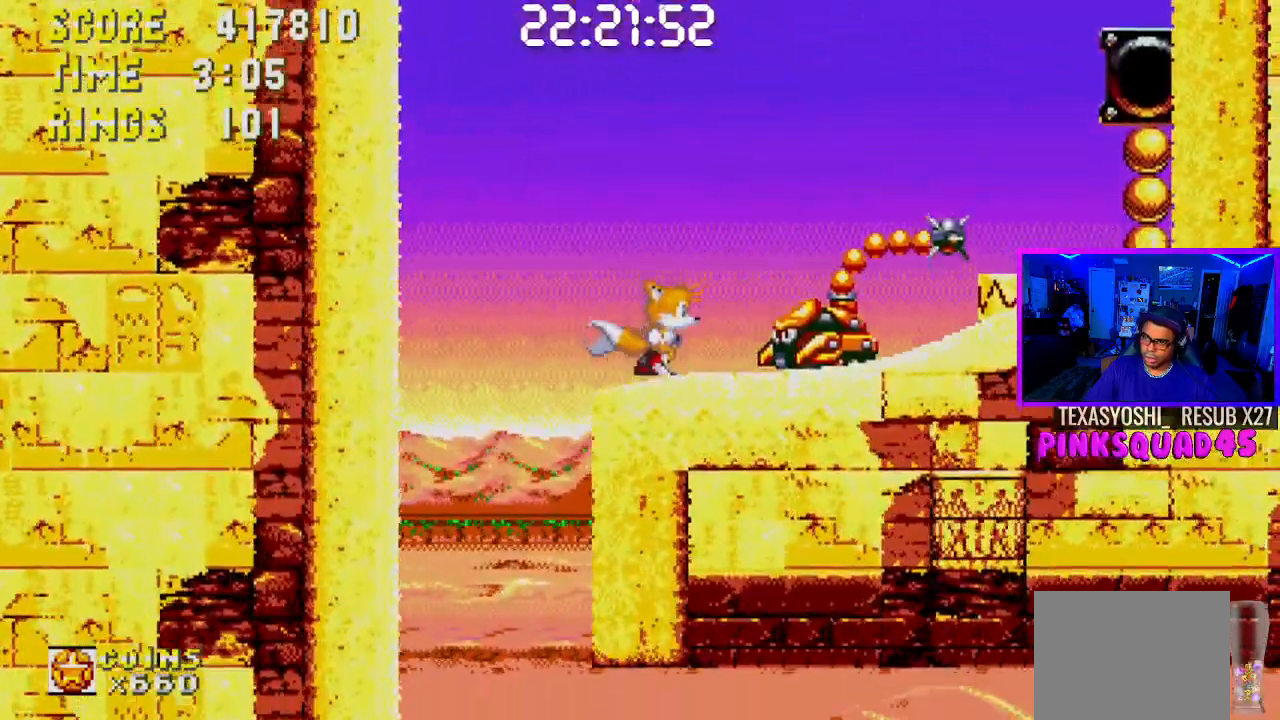
{"buttons": [], "left_stick": "center", "right_stick": "center", "events": [[100, "CROSS", "down"], [133, "DPAD_DOWN", "up"], [150, "CROSS", "up"]]}
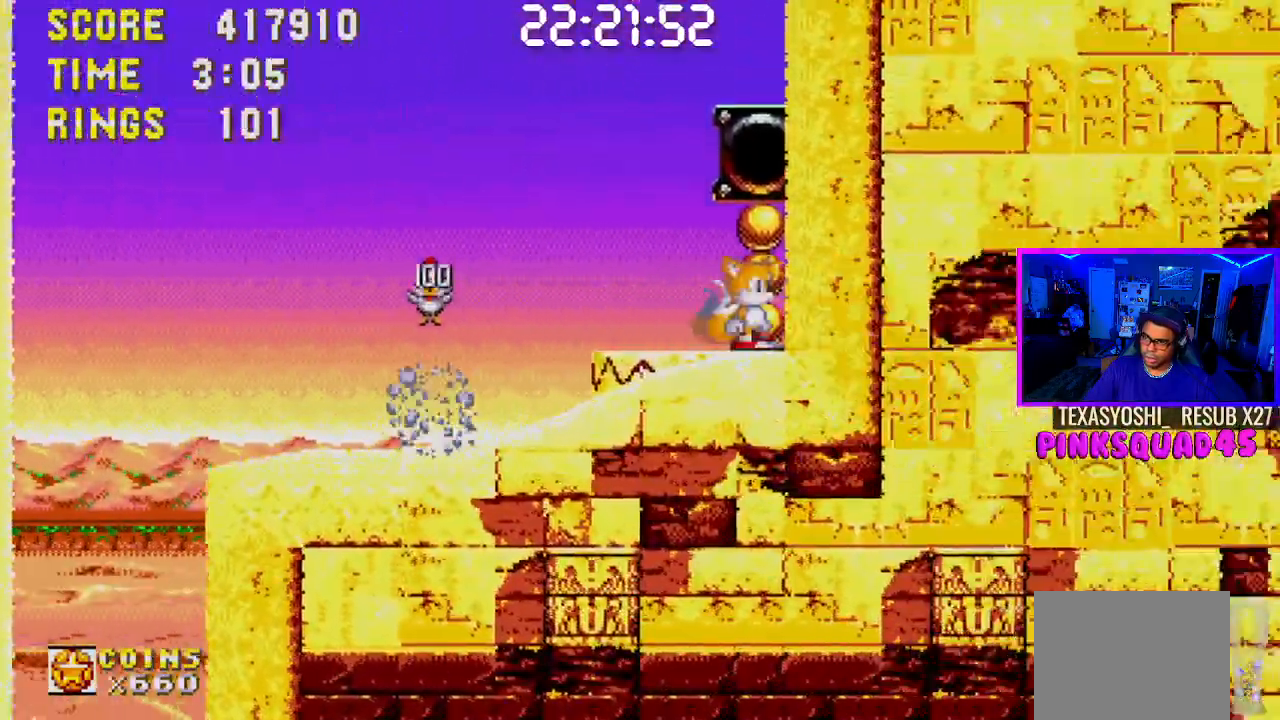
{"buttons": ["DPAD_RIGHT"], "left_stick": "center", "right_stick": "center", "events": [[100, "DPAD_LEFT", "down"], [317, "DPAD_LEFT", "up"], [467, "DPAD_RIGHT", "down"]]}
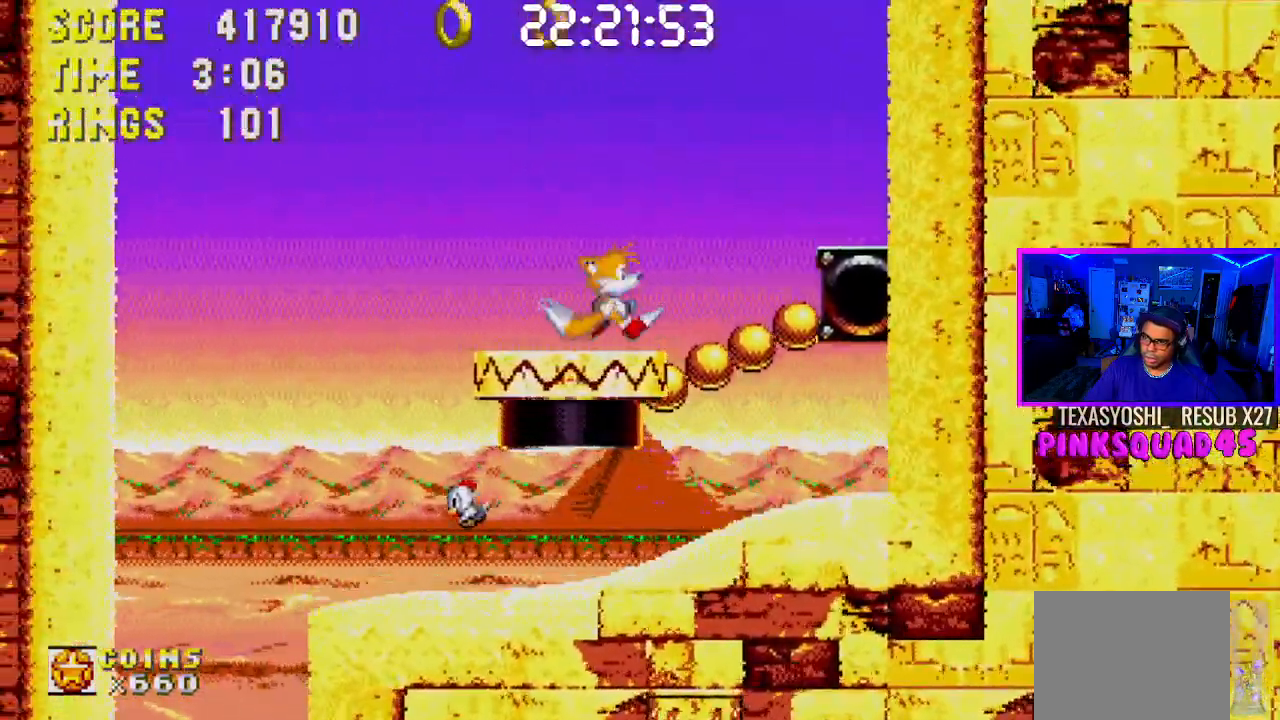
{"buttons": ["DPAD_DOWN"], "left_stick": "center", "right_stick": "center", "events": [[33, "DPAD_RIGHT", "up"], [267, "DPAD_DOWN", "down"]]}
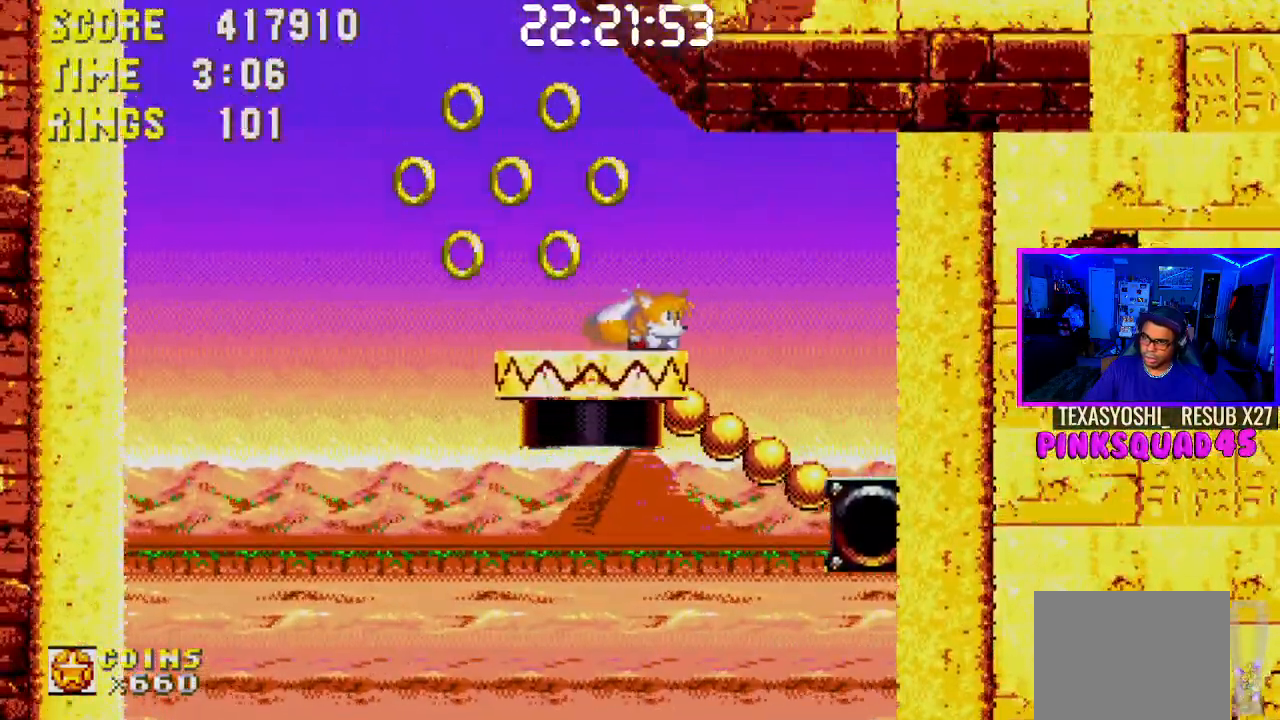
{"buttons": ["CROSS", "DPAD_RIGHT"], "left_stick": "center", "right_stick": "center", "events": [[167, "DPAD_DOWN", "up"], [267, "DPAD_RIGHT", "down"], [333, "CROSS", "down"]]}
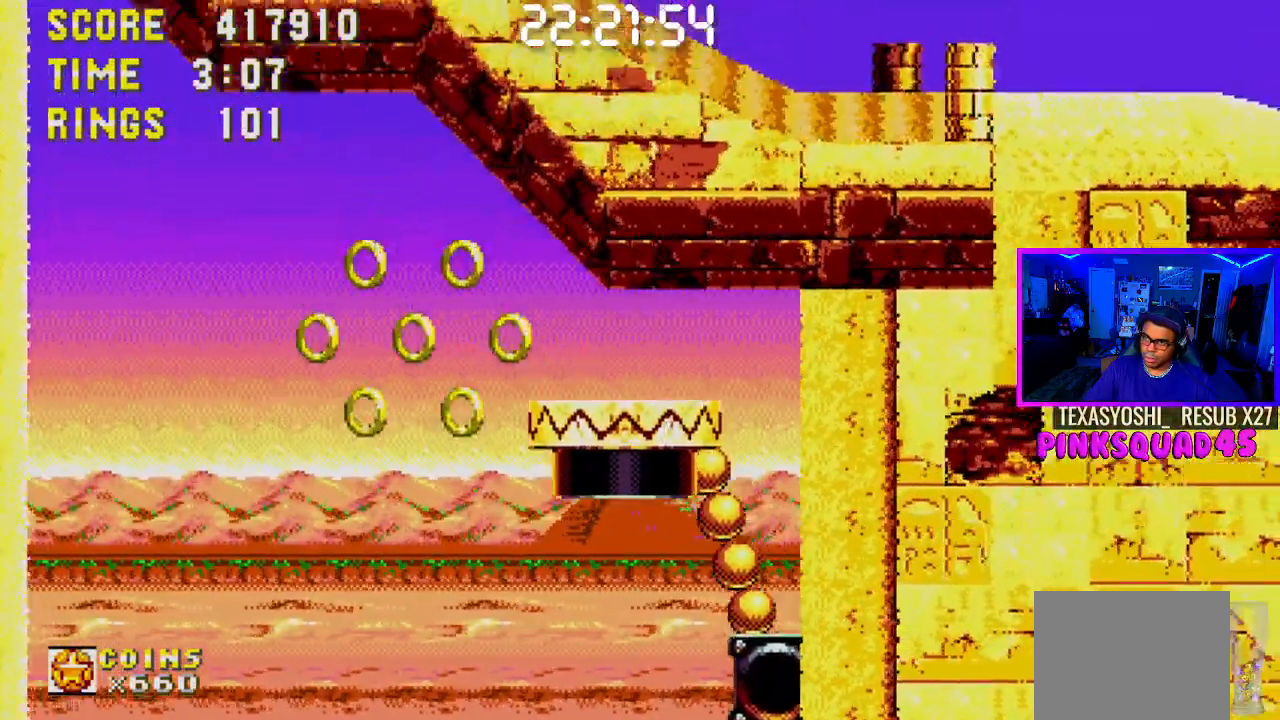
{"buttons": ["DPAD_RIGHT"], "left_stick": "center", "right_stick": "center", "events": [[300, "CROSS", "up"]]}
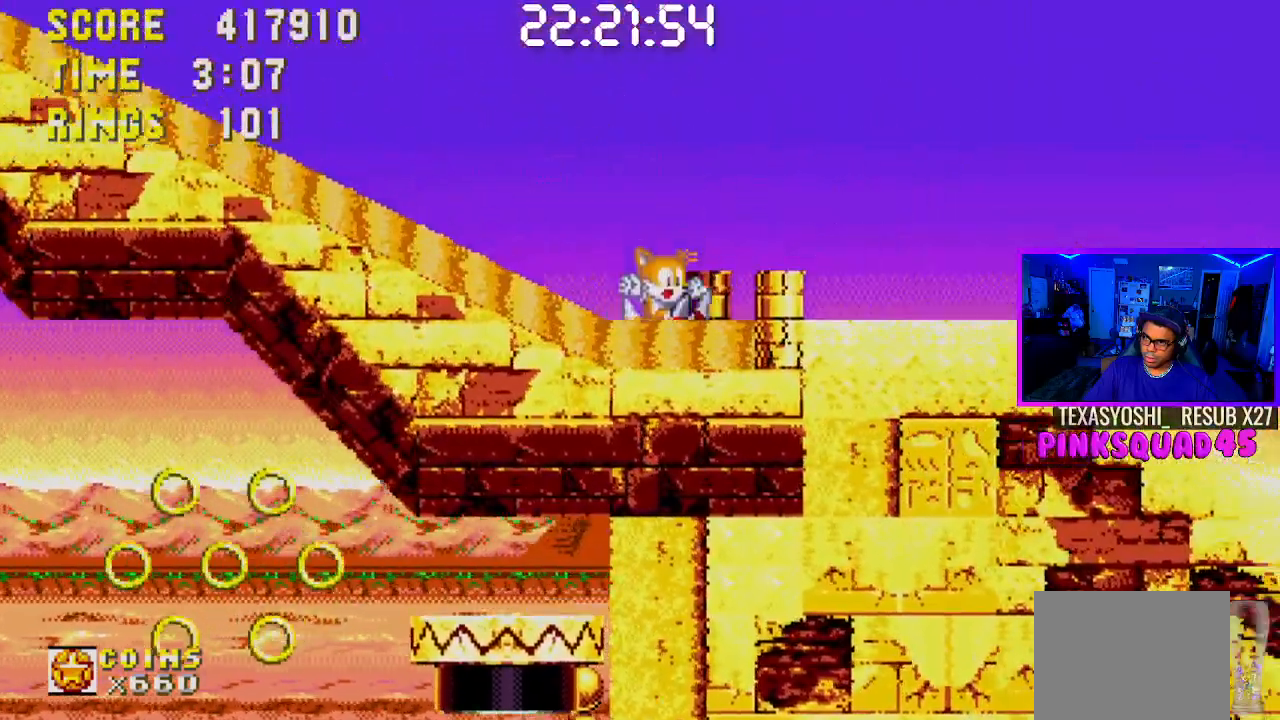
{"buttons": ["DPAD_RIGHT"], "left_stick": "center", "right_stick": "center", "events": []}
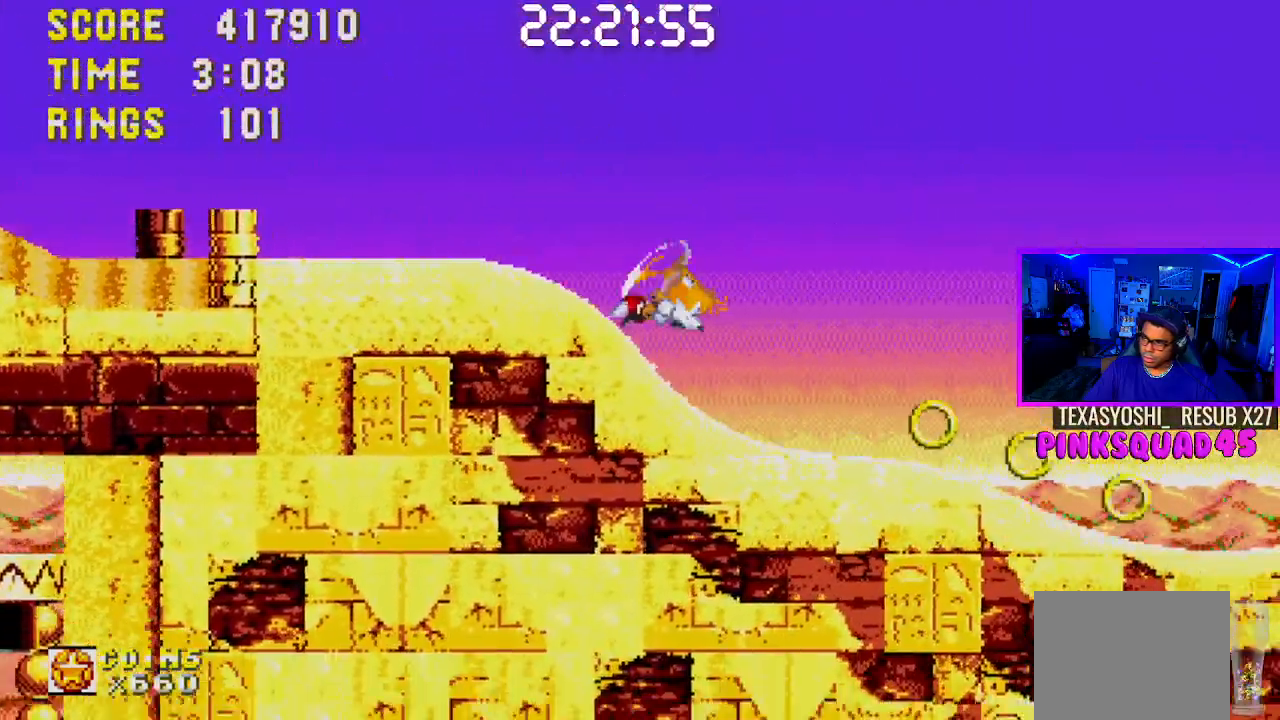
{"buttons": ["DPAD_RIGHT"], "left_stick": "center", "right_stick": "center", "events": []}
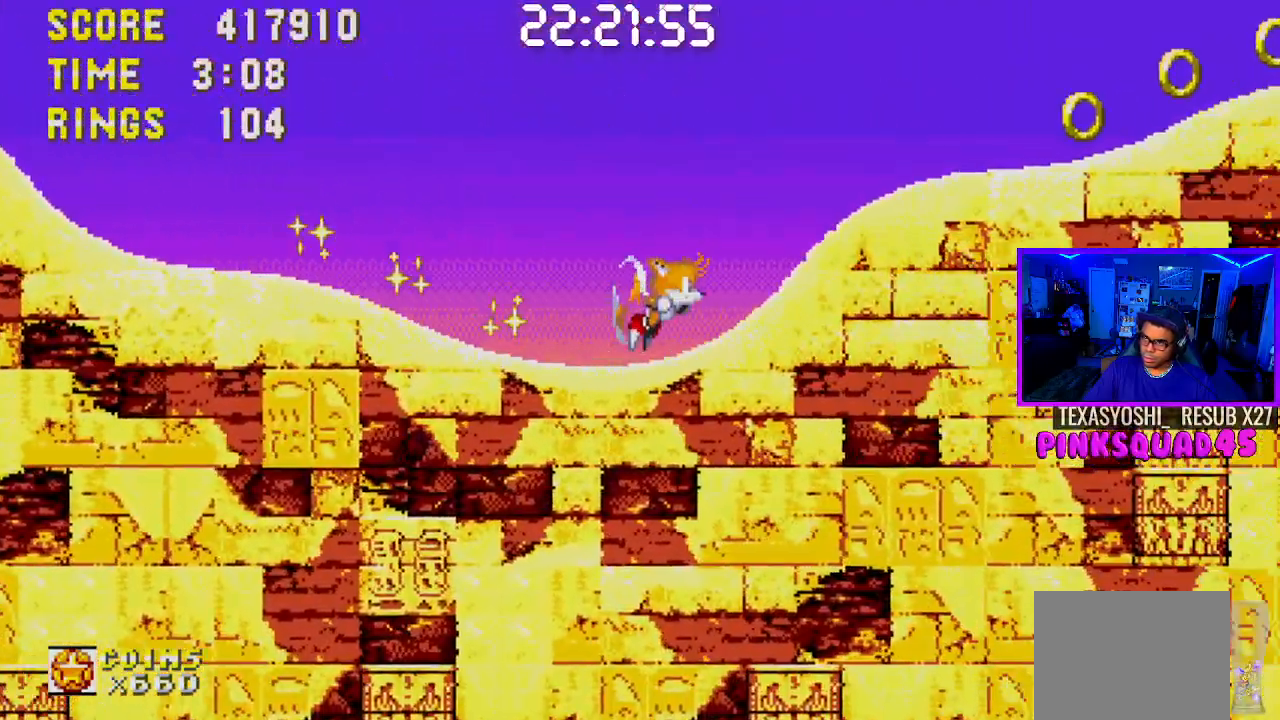
{"buttons": ["DPAD_RIGHT"], "left_stick": "center", "right_stick": "center", "events": []}
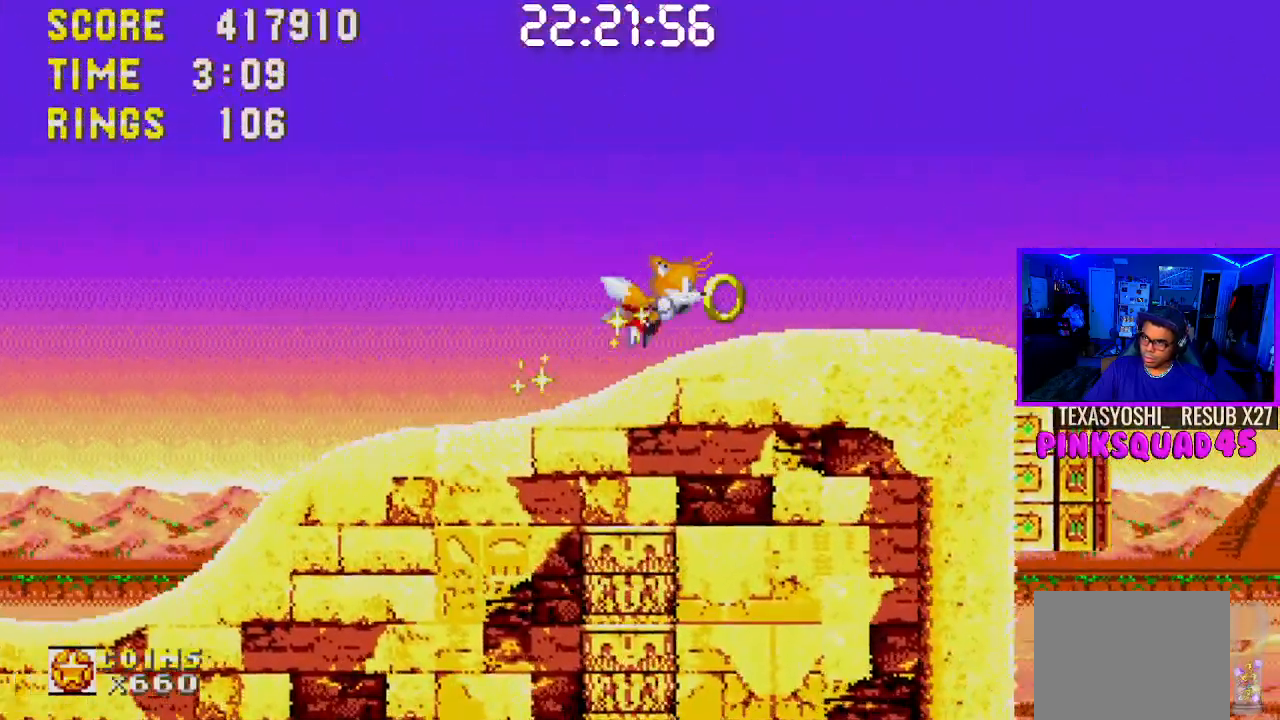
{"buttons": ["DPAD_RIGHT"], "left_stick": "center", "right_stick": "center", "events": []}
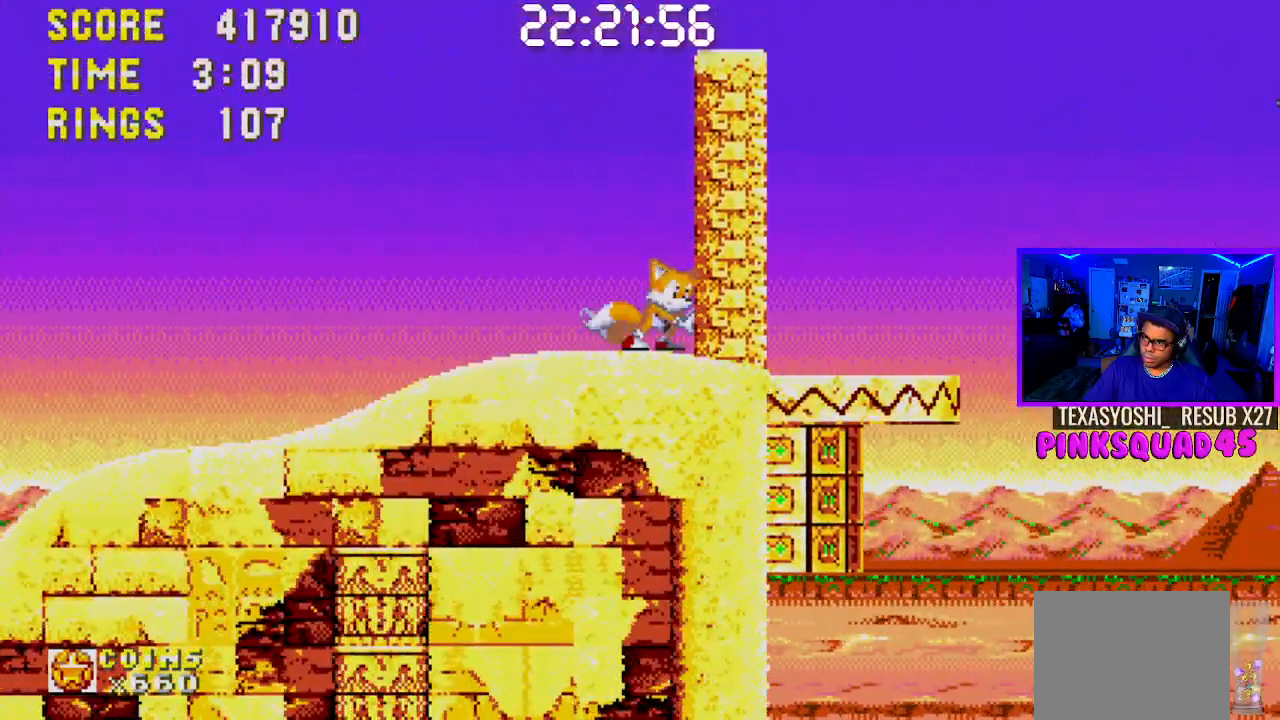
{"buttons": [], "left_stick": "center", "right_stick": "center", "events": [[33, "CROSS", "down"], [150, "CROSS", "up"], [417, "DPAD_RIGHT", "up"]]}
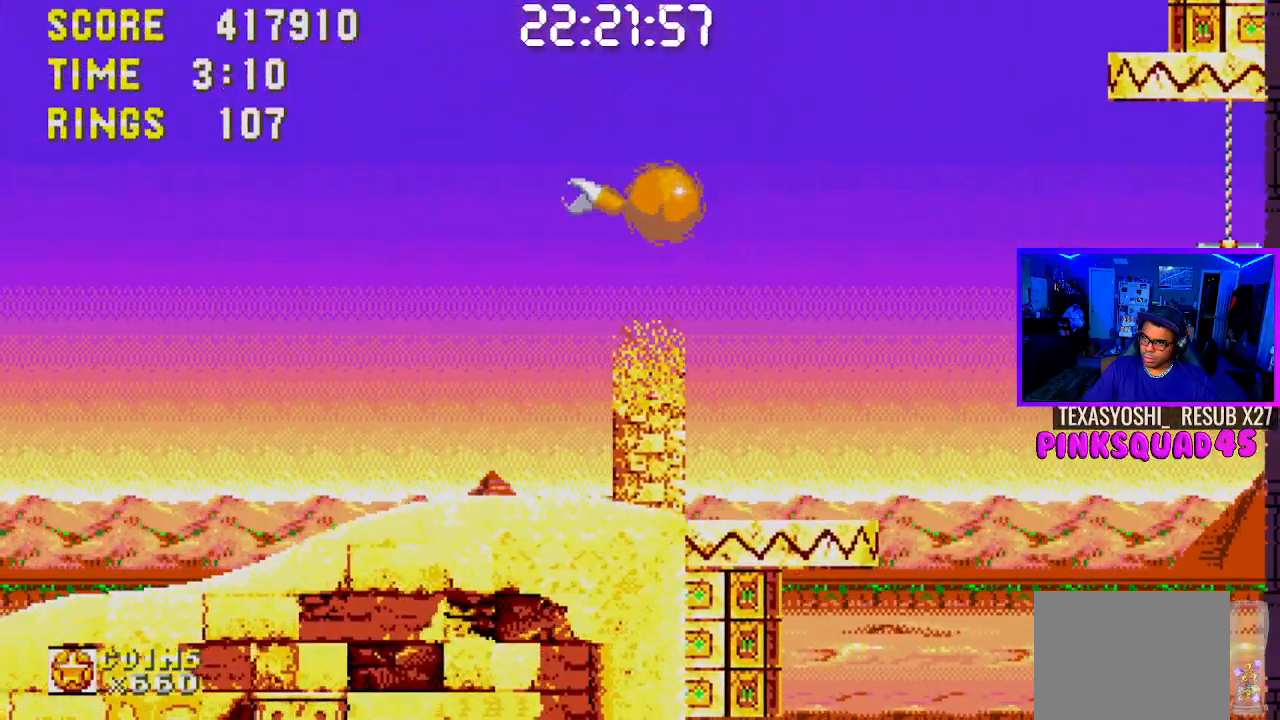
{"buttons": [], "left_stick": "center", "right_stick": "center", "events": []}
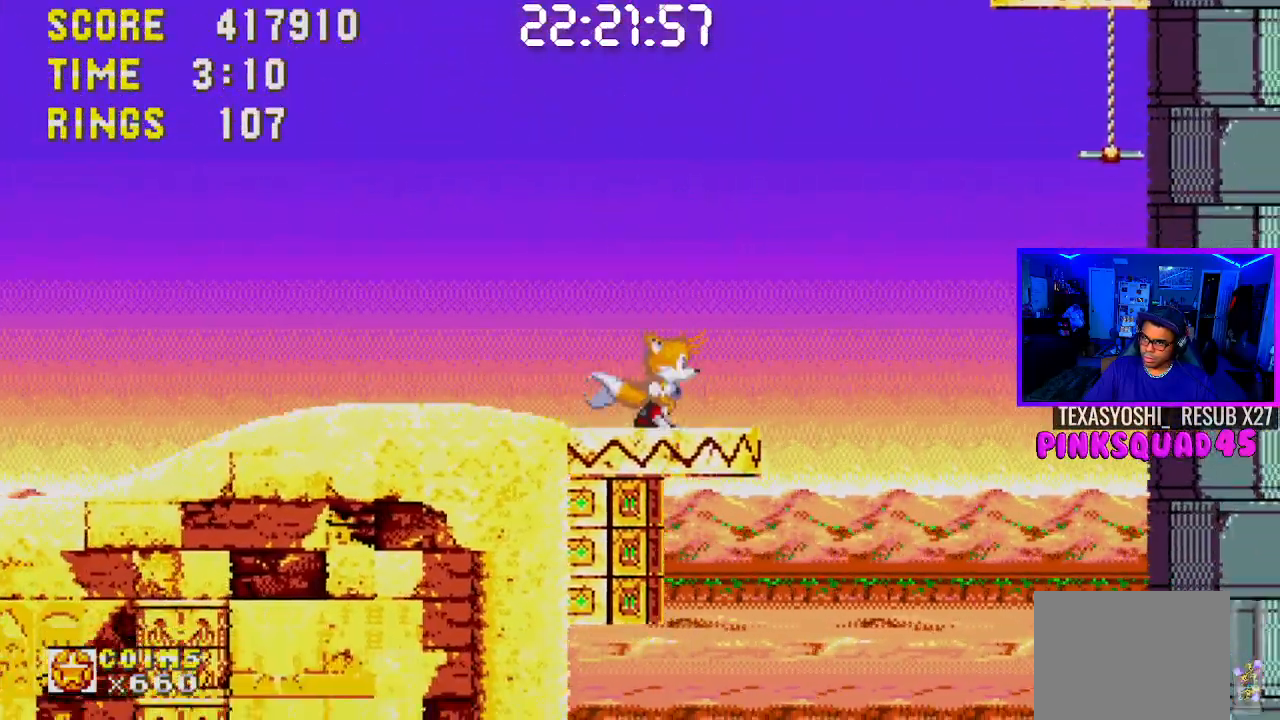
{"buttons": ["DPAD_DOWN"], "left_stick": "center", "right_stick": "center", "events": [[67, "DPAD_DOWN", "down"]]}
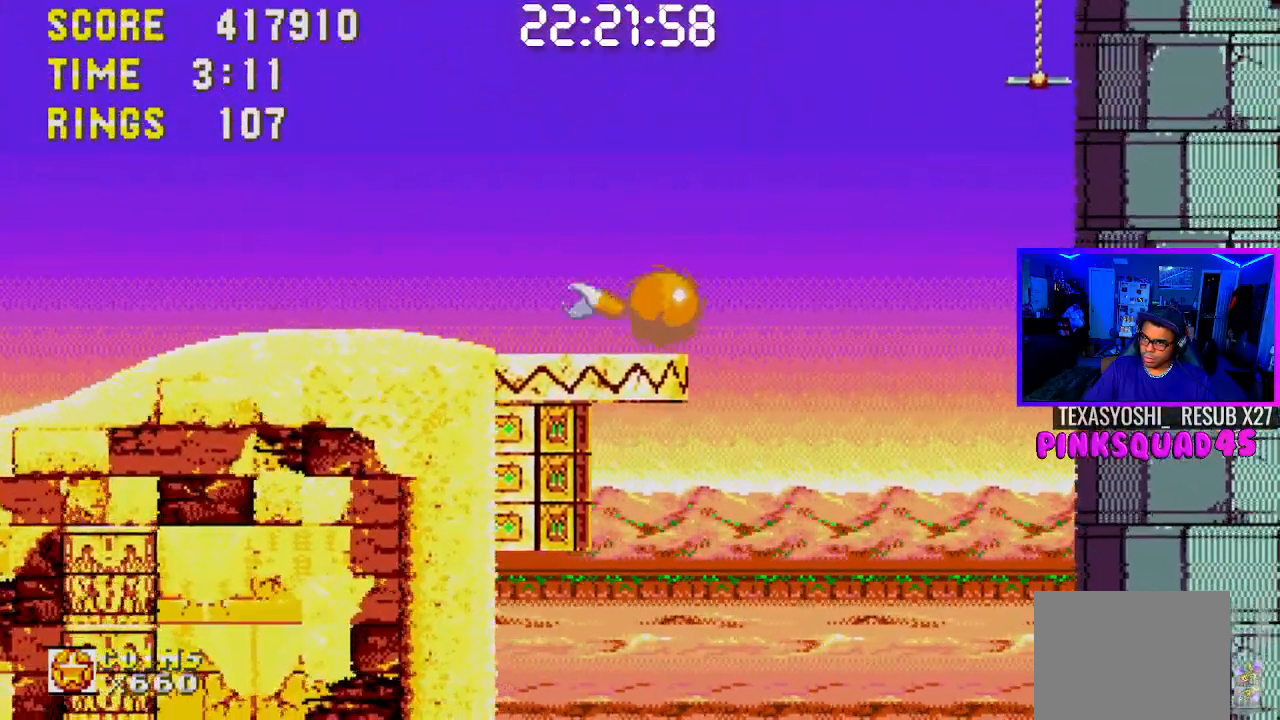
{"buttons": ["DPAD_DOWN"], "left_stick": "center", "right_stick": "center", "events": []}
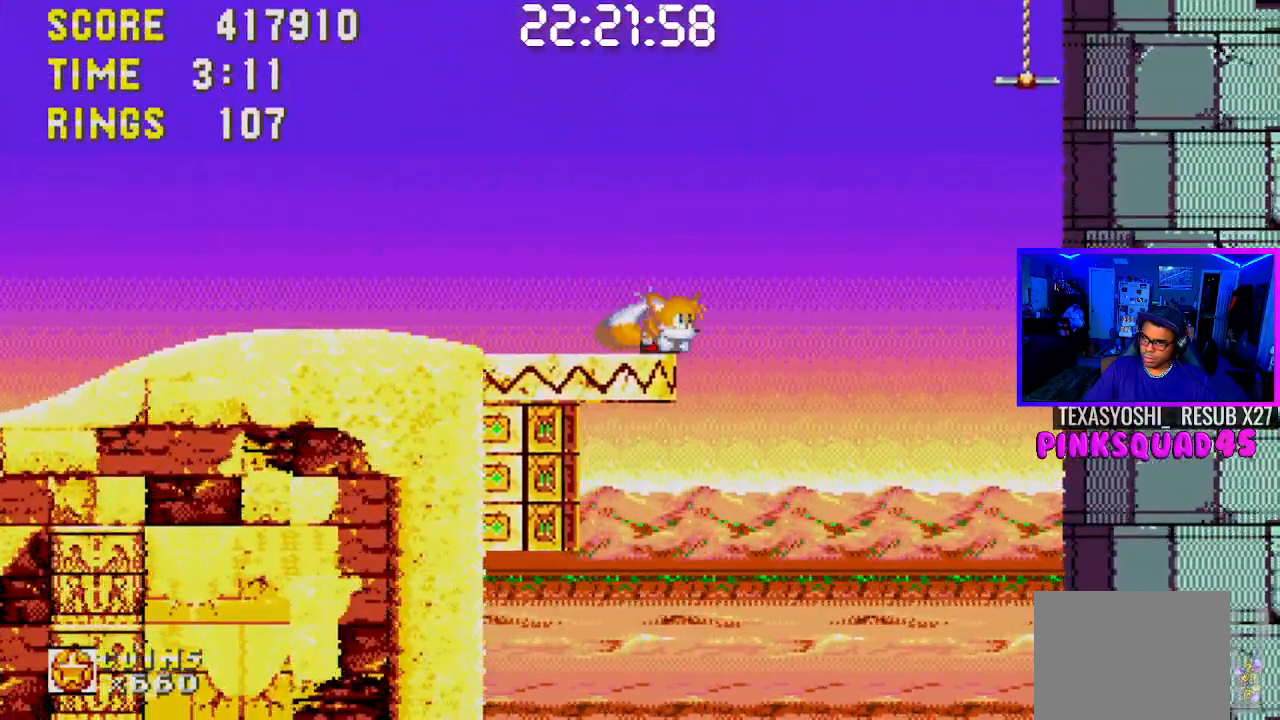
{"buttons": ["CROSS", "DPAD_DOWN", "DPAD_RIGHT"], "left_stick": "center", "right_stick": "center", "events": [[50, "CROSS", "down"], [83, "DPAD_RIGHT", "down"]]}
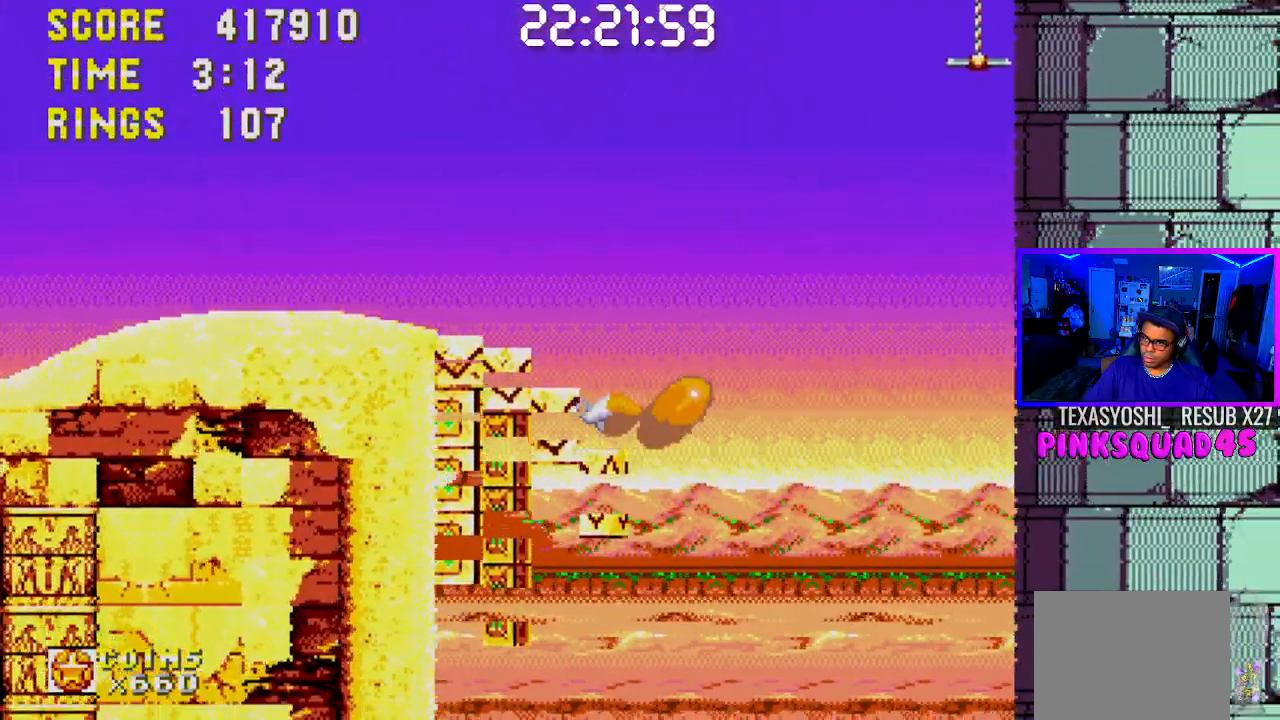
{"buttons": ["DPAD_DOWN", "DPAD_RIGHT"], "left_stick": "center", "right_stick": "center", "events": [[167, "CROSS", "up"]]}
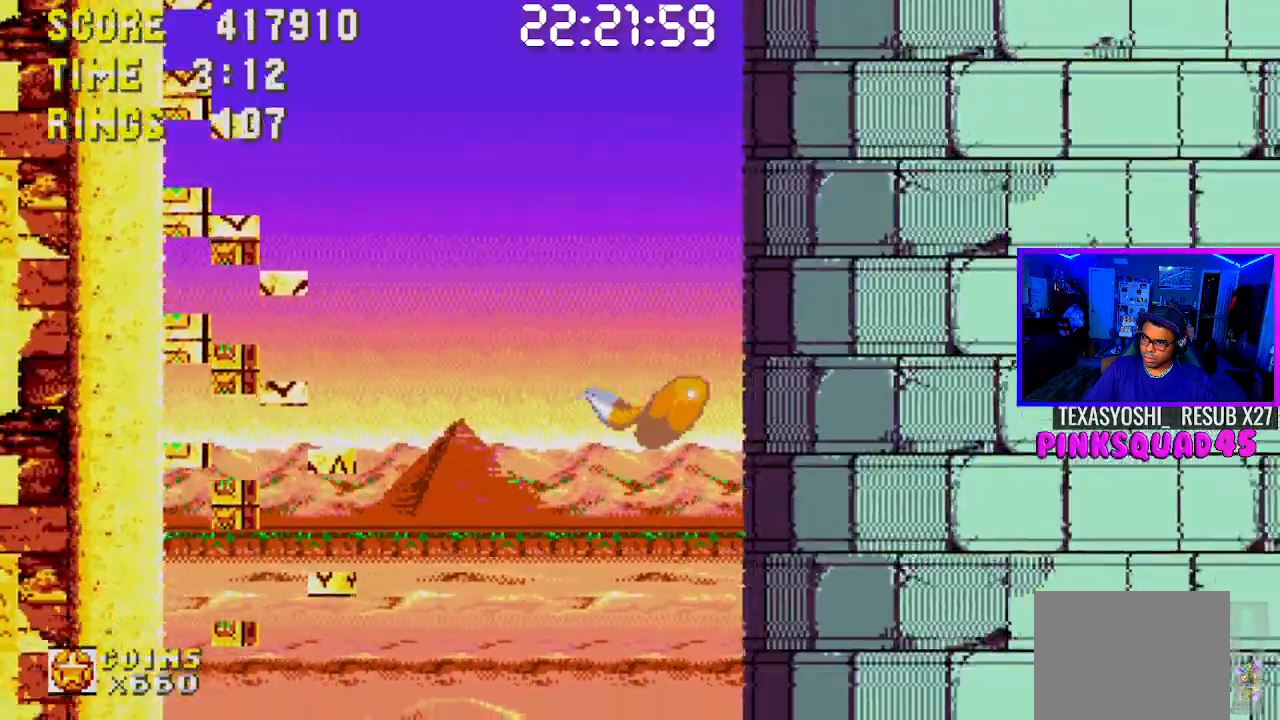
{"buttons": ["DPAD_RIGHT"], "left_stick": "center", "right_stick": "center", "events": [[400, "DPAD_DOWN", "up"]]}
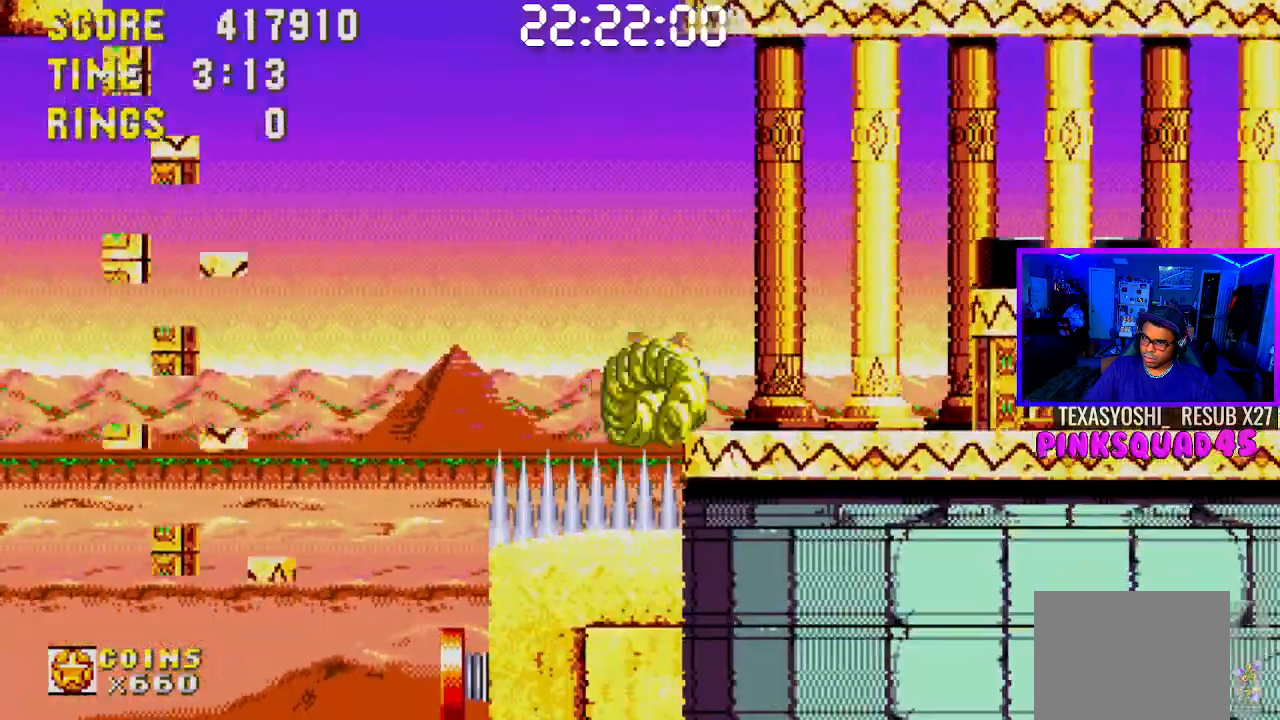
{"buttons": ["DPAD_RIGHT"], "left_stick": "center", "right_stick": "center", "events": []}